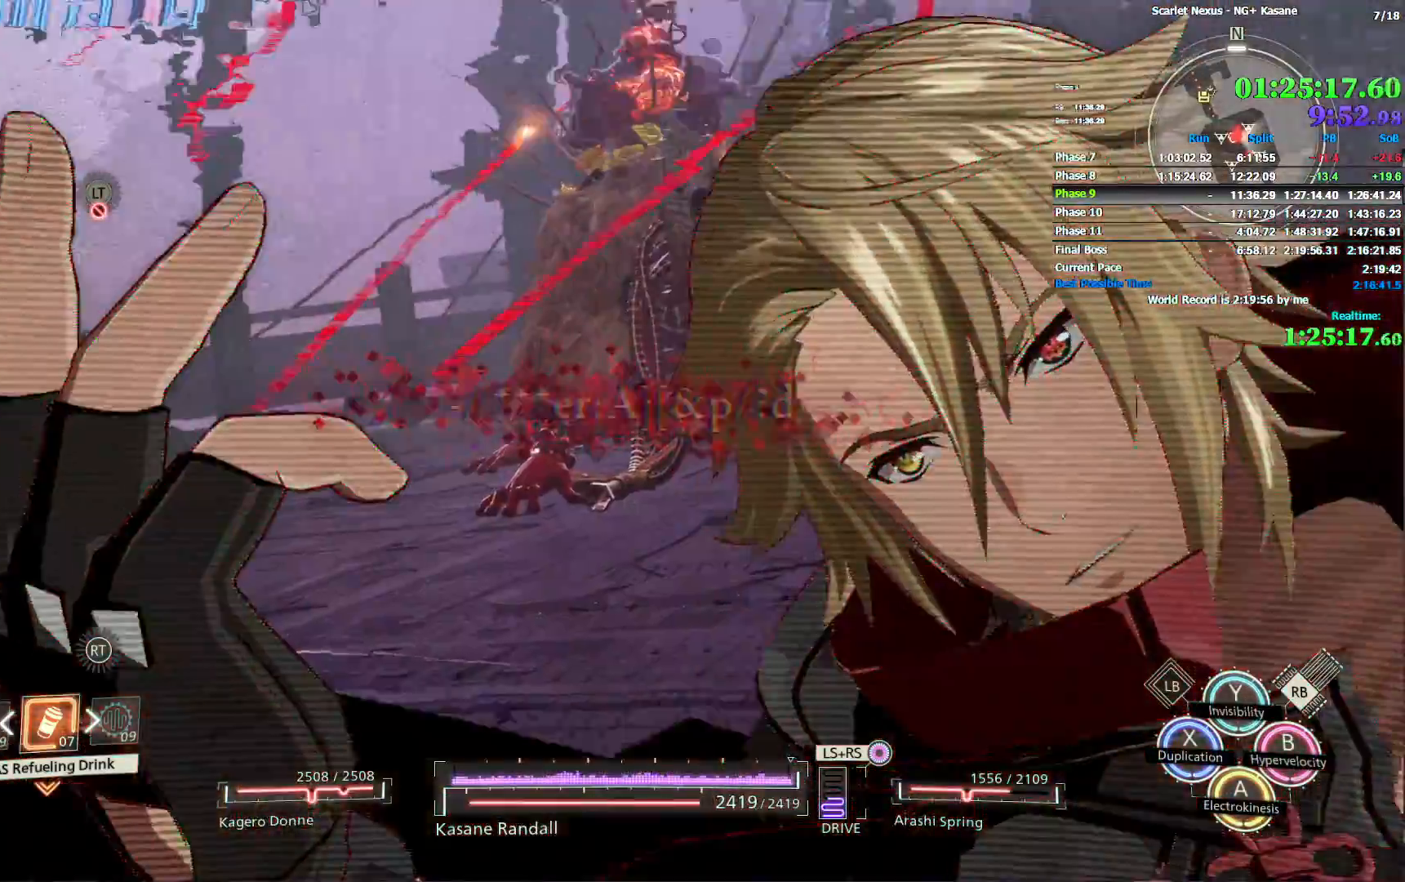
Gameplay with a controller (PlayStation layout); each line is a JSON object with the inputs held at the frame after it (dt_ms = milliseconds from this image to that frame). "events" lists button and stick changes between this image and that frame as [ms after this image, input, new state], when the widget could be followed in between. Not read: START.
{"dt_ms": 1000, "buttons": ["CROSS", "R1"], "left_stick": "down", "right_stick": "center", "events": [[17, "SQUARE", "down"], [67, "SQUARE", "up"], [133, "SQUARE", "down"], [150, "left_stick", "down-left"], [200, "SQUARE", "up"], [250, "SQUARE", "down"], [333, "SQUARE", "up"], [383, "SQUARE", "down"], [450, "SQUARE", "up"], [567, "CROSS", "down"], [633, "CROSS", "up"], [700, "CROSS", "down"], [717, "left_stick", "down"], [767, "CROSS", "up"], [817, "CROSS", "down"], [900, "CROSS", "up"], [967, "CROSS", "down"]]}
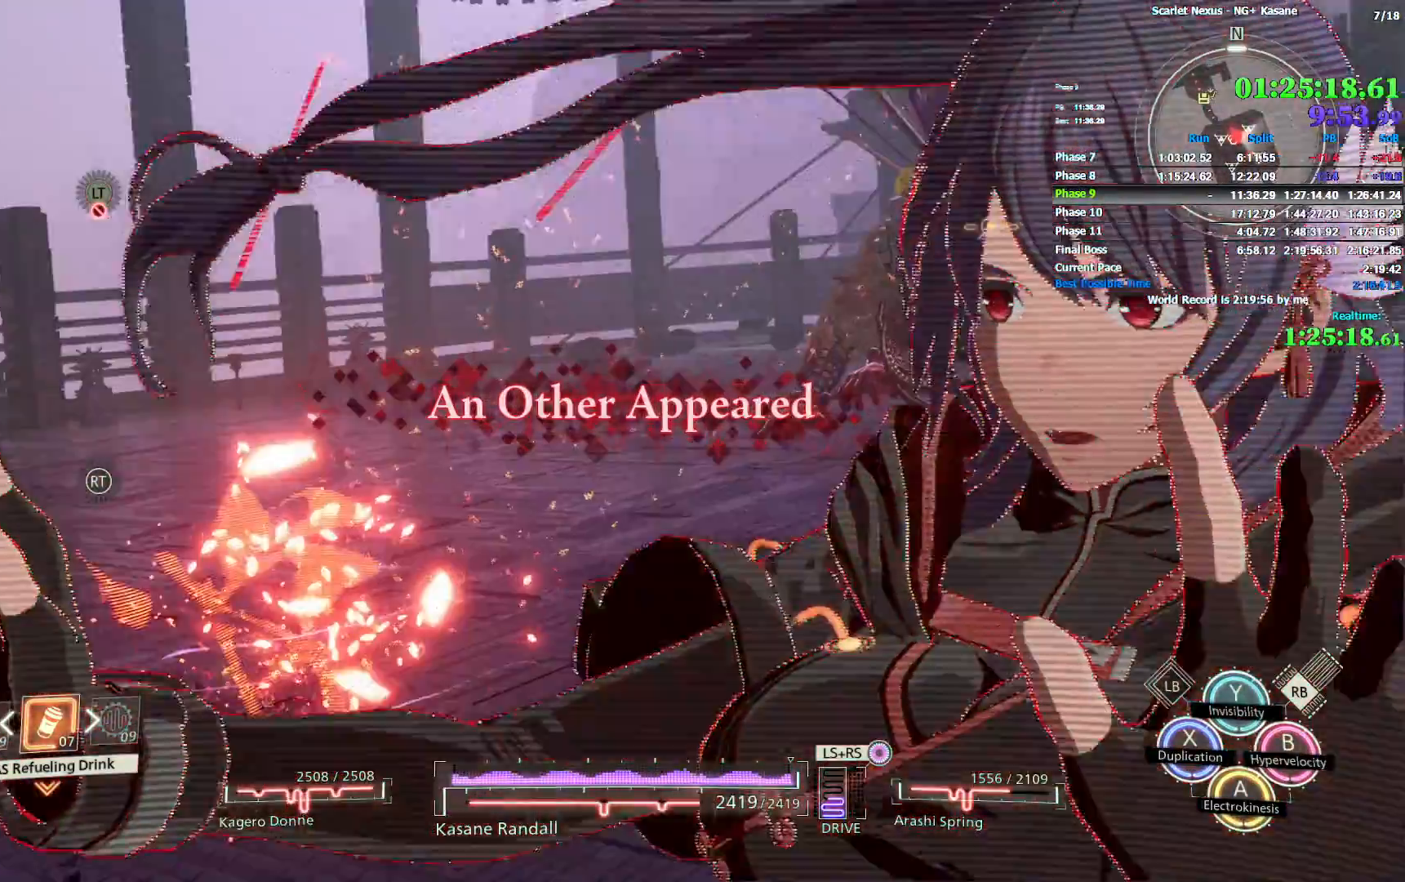
{"dt_ms": 500, "buttons": ["R1"], "left_stick": "down-right", "right_stick": "center", "events": [[33, "CROSS", "up"], [100, "CROSS", "down"], [183, "CROSS", "up"], [233, "CROSS", "down"], [300, "CROSS", "up"], [383, "CROSS", "down"], [450, "CROSS", "up"], [450, "left_stick", "down-right"]]}
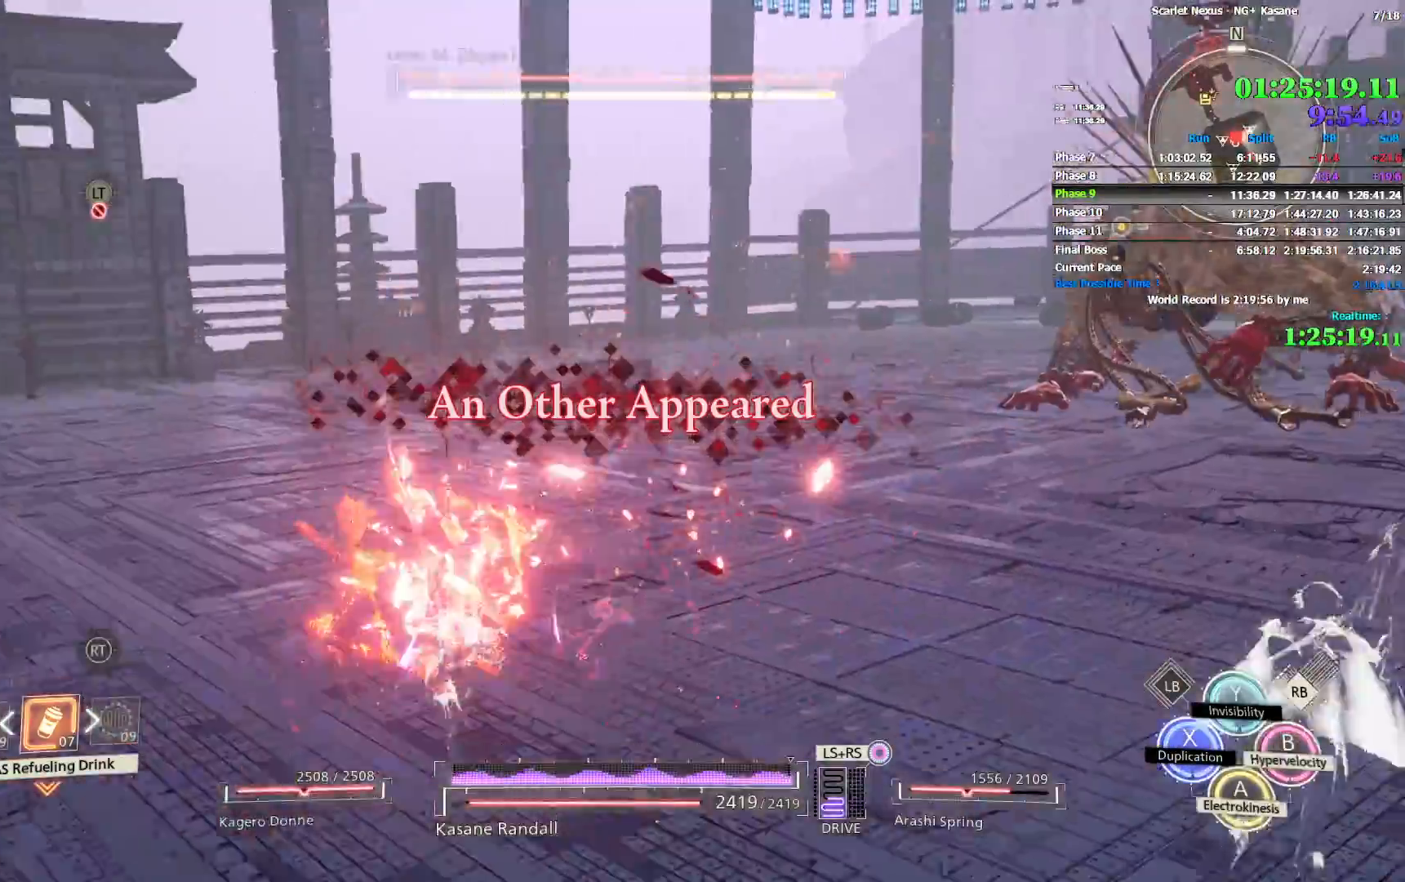
{"dt_ms": 500, "buttons": [], "left_stick": "down-right", "right_stick": "center", "events": [[17, "CROSS", "down"], [67, "CROSS", "up"], [250, "R1", "up"]]}
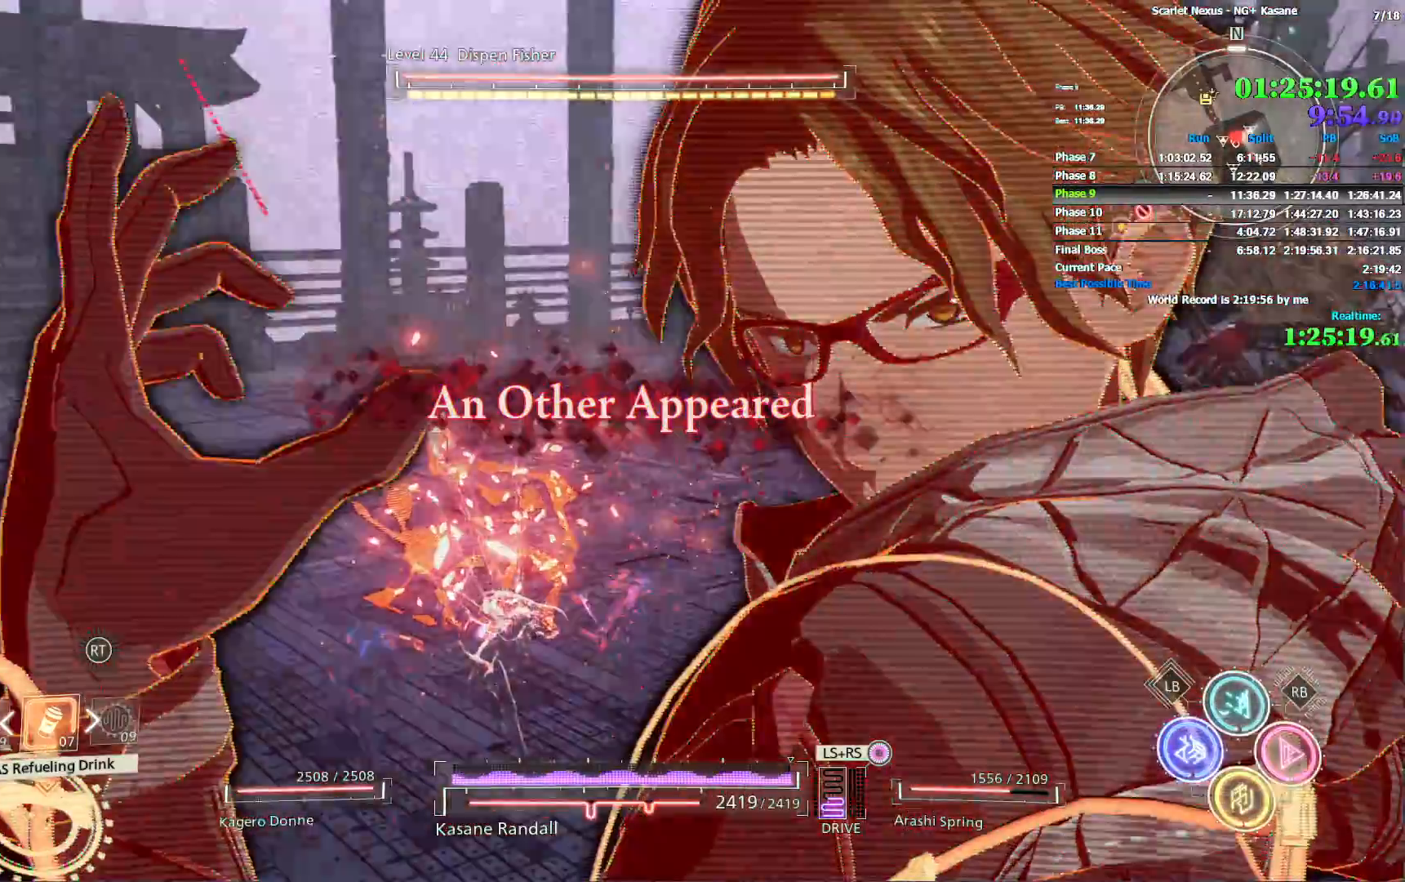
{"dt_ms": 500, "buttons": [], "left_stick": "down-right", "right_stick": "center", "events": [[17, "CIRCLE", "down"], [50, "right_stick", "up-right"], [67, "CIRCLE", "up"], [183, "right_stick", "center"], [267, "right_stick", "up-right"], [433, "right_stick", "center"]]}
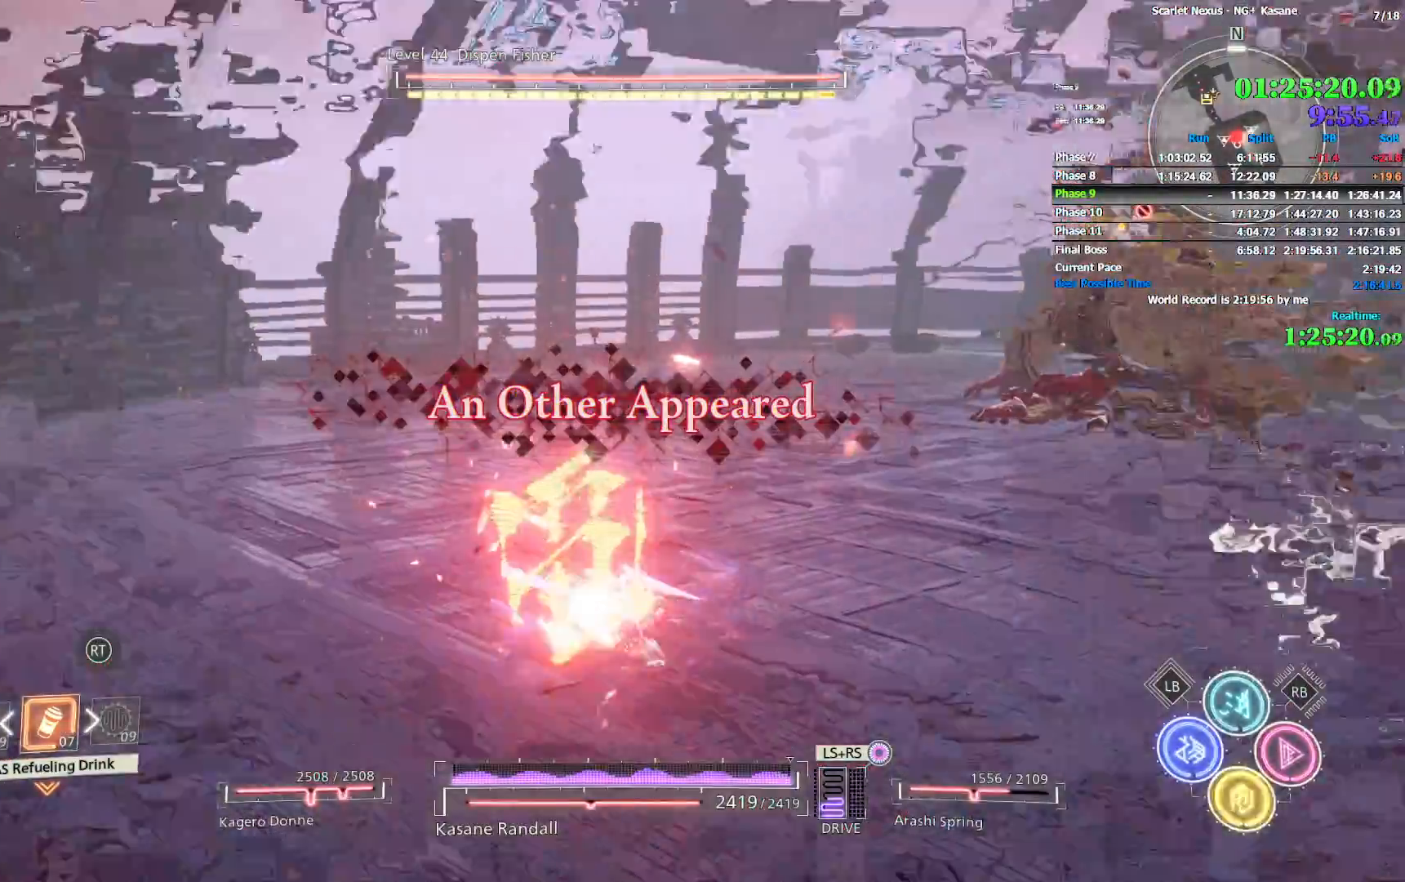
{"dt_ms": 500, "buttons": ["R2"], "left_stick": "down-right", "right_stick": "up", "events": [[50, "R2", "down"], [483, "right_stick", "up"]]}
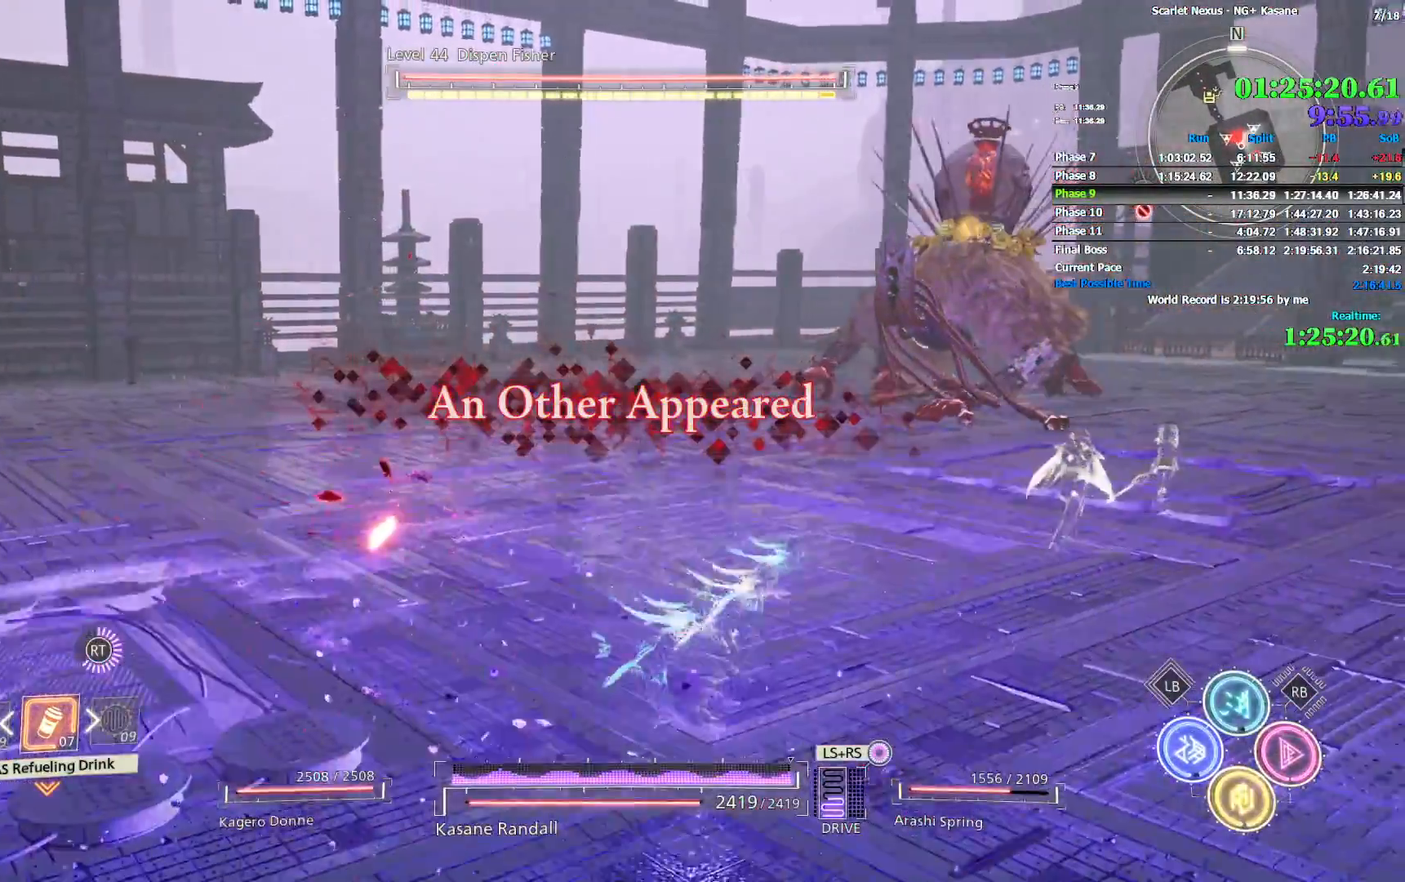
{"dt_ms": 500, "buttons": ["R2"], "left_stick": "right", "right_stick": "up", "events": [[150, "right_stick", "center"], [350, "right_stick", "up"], [367, "left_stick", "right"]]}
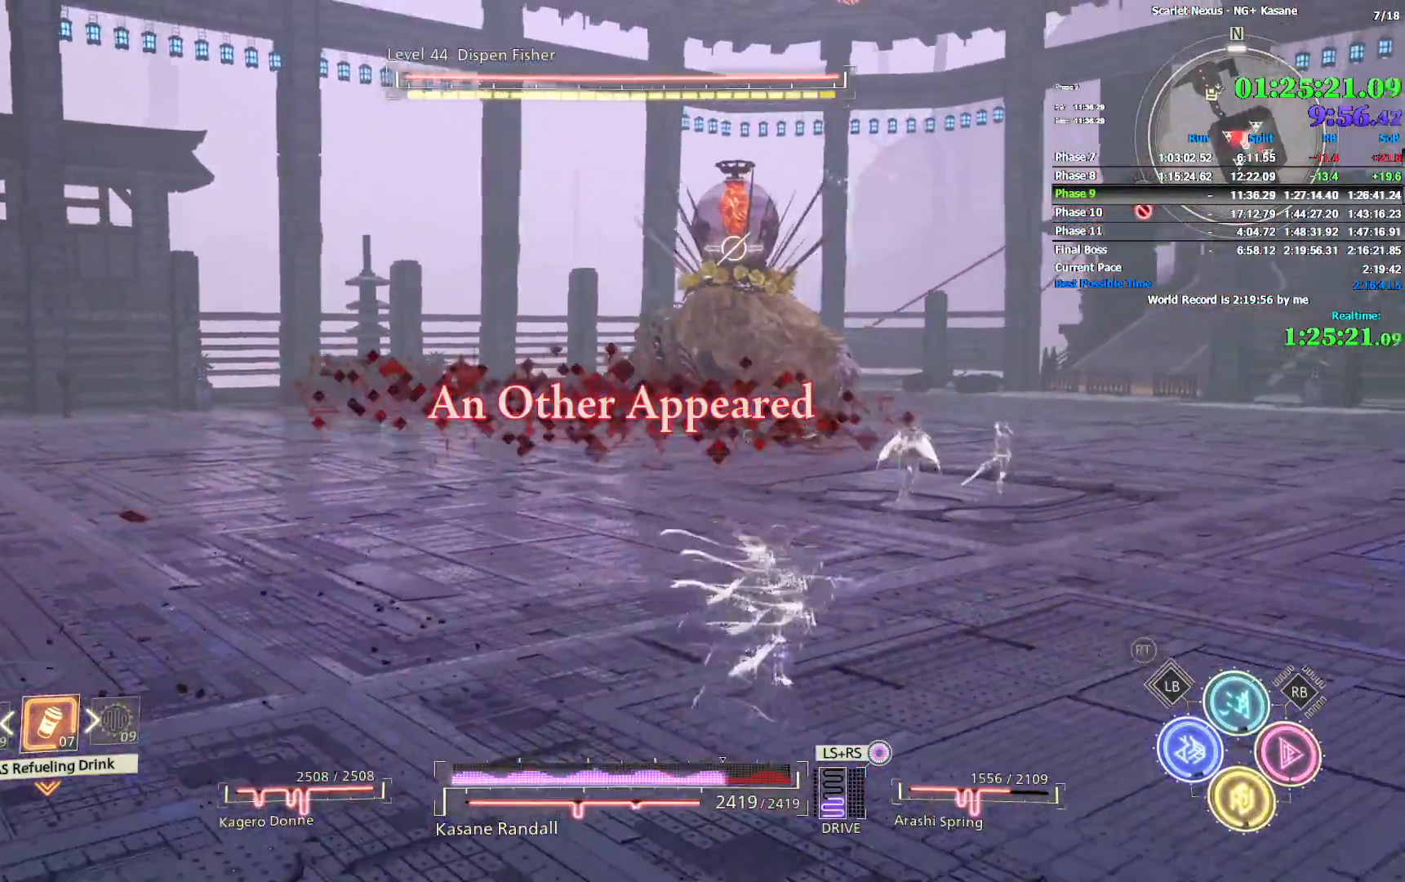
{"dt_ms": 500, "buttons": ["R2"], "left_stick": "up-right", "right_stick": "center", "events": [[133, "left_stick", "up-right"], [133, "right_stick", "up-left"], [250, "right_stick", "left"], [317, "R2", "up"], [350, "right_stick", "center"], [383, "R2", "down"]]}
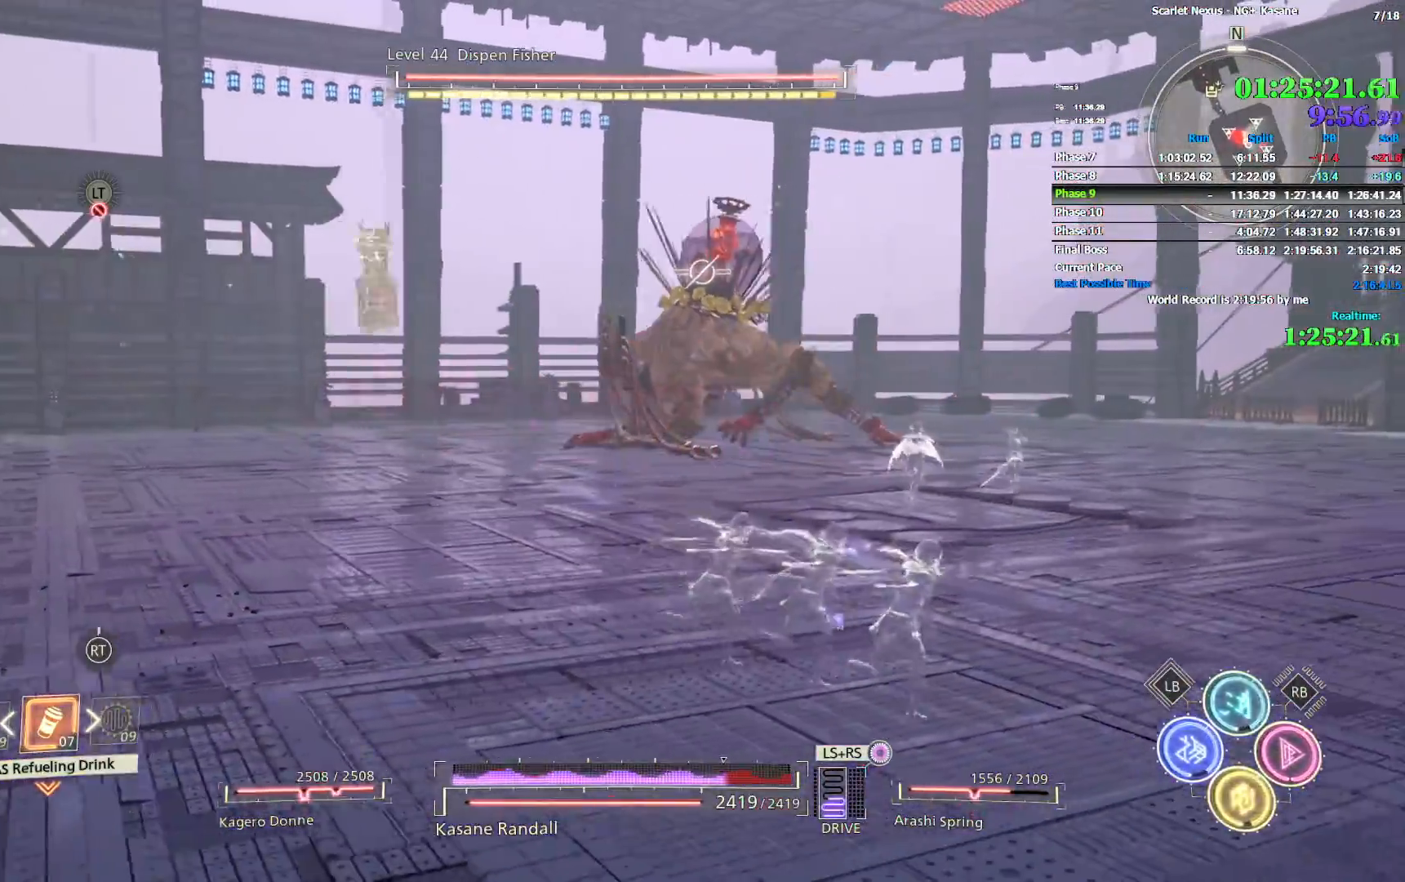
{"dt_ms": 500, "buttons": ["R2"], "left_stick": "up-right", "right_stick": "center", "events": []}
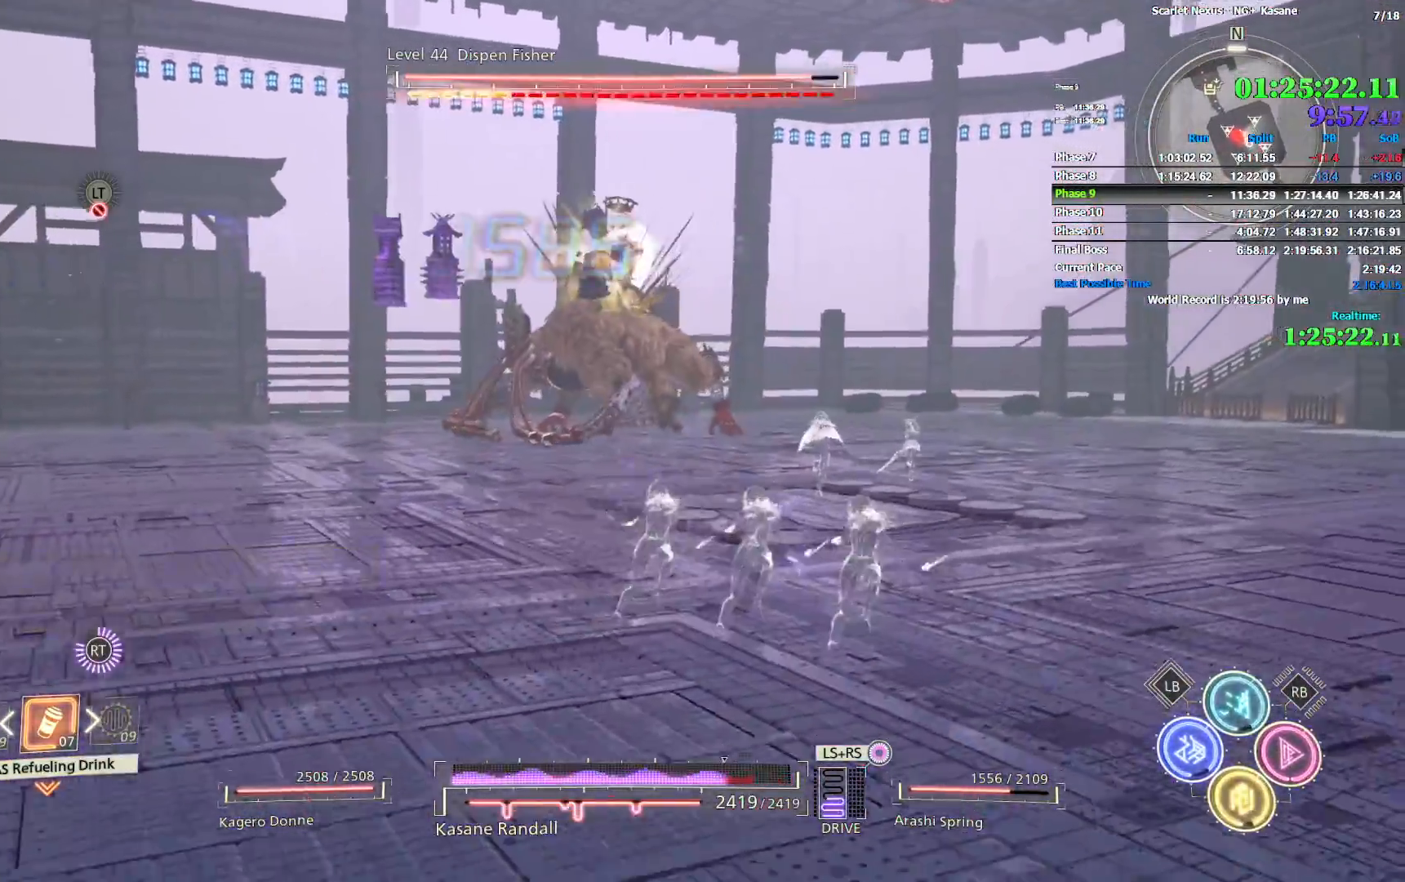
{"dt_ms": 500, "buttons": ["R2"], "left_stick": "up", "right_stick": "center", "events": [[133, "left_stick", "up"]]}
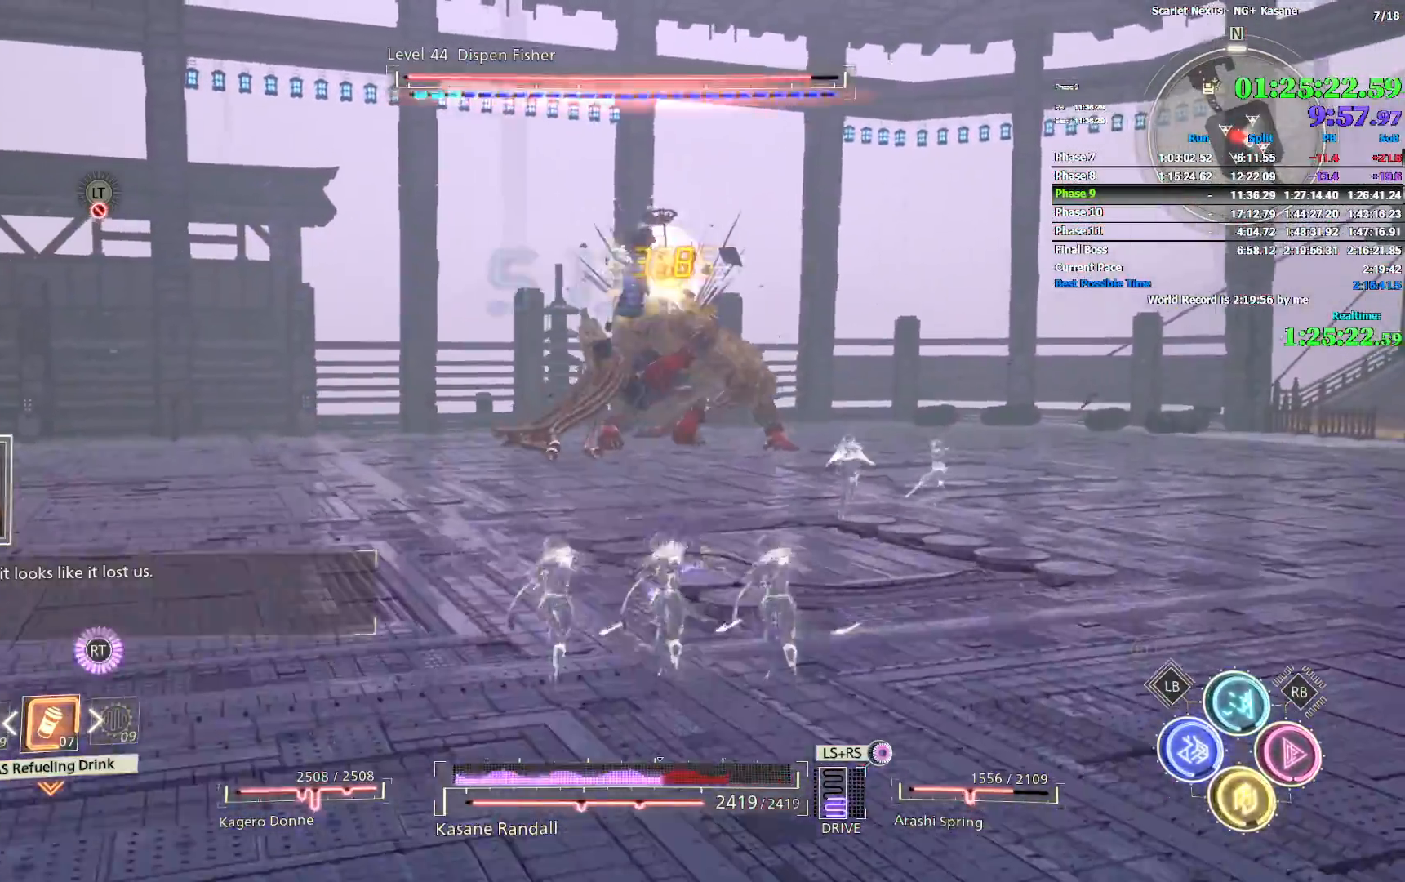
{"dt_ms": 500, "buttons": ["R2"], "left_stick": "up", "right_stick": "center", "events": [[400, "R2", "up"], [450, "R2", "down"]]}
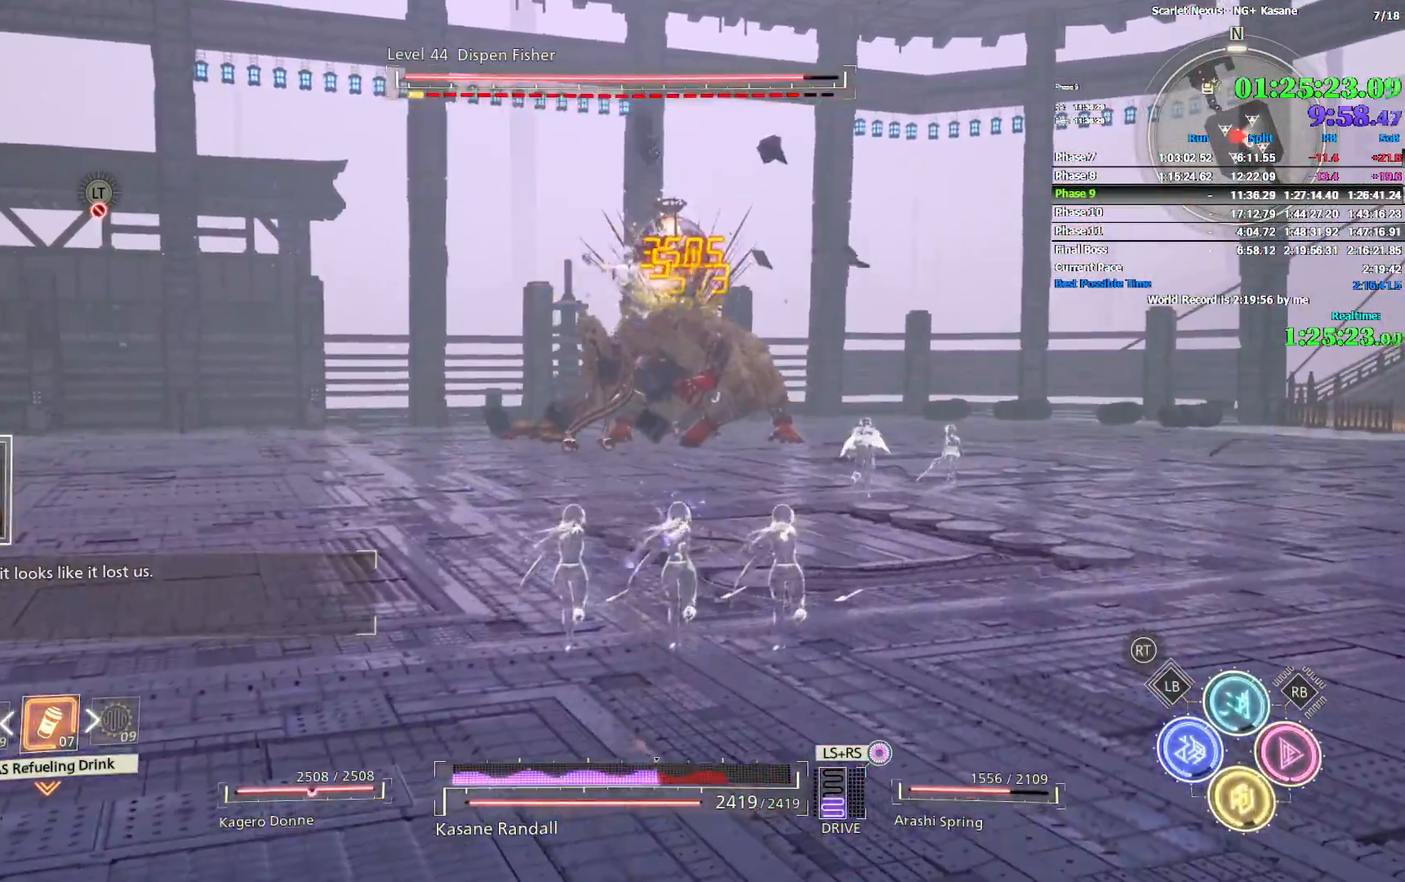
{"dt_ms": 500, "buttons": ["R2"], "left_stick": "up", "right_stick": "center", "events": []}
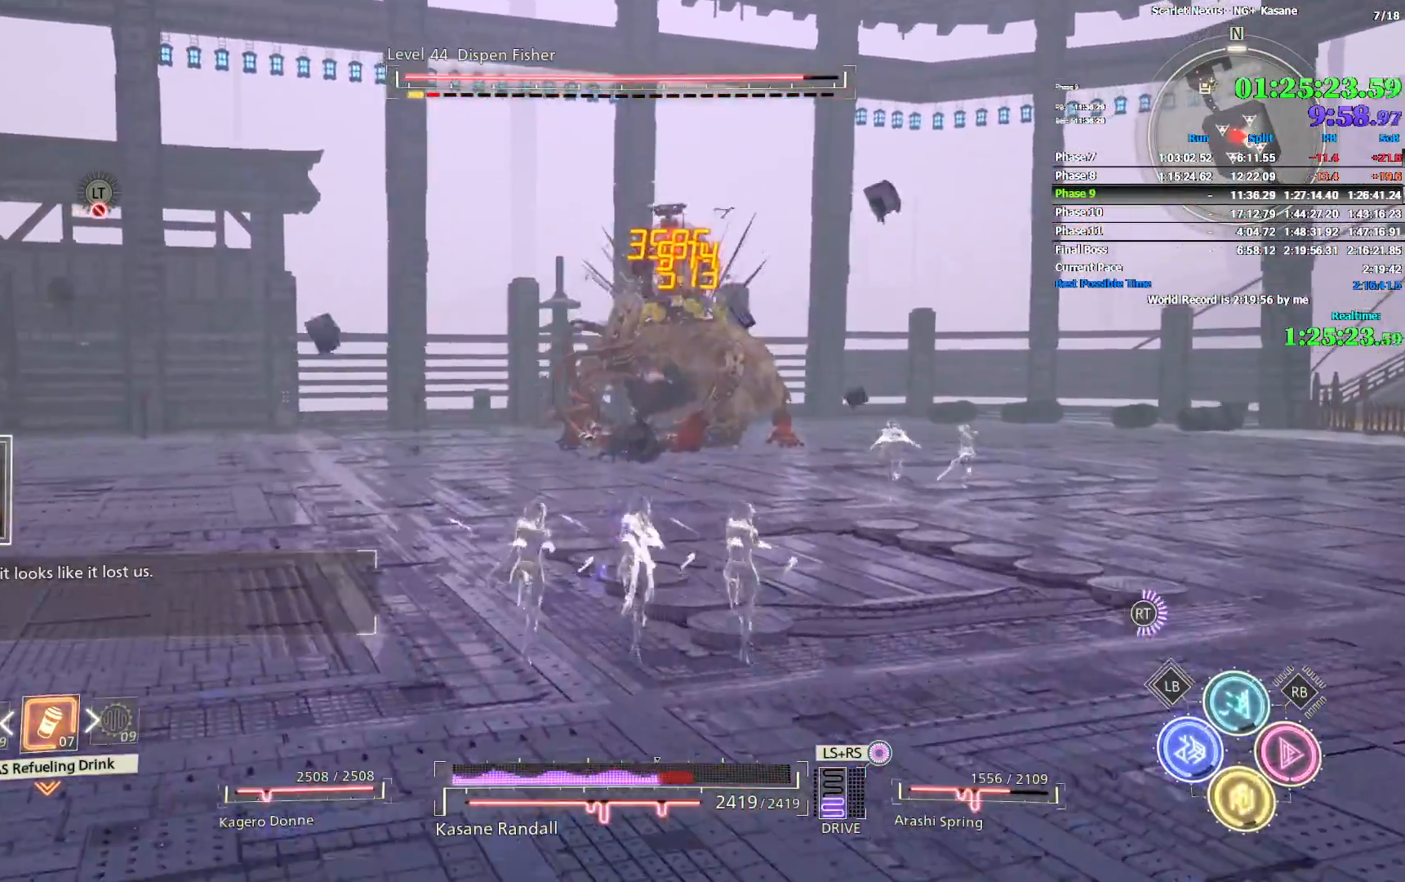
{"dt_ms": 500, "buttons": ["R2"], "left_stick": "up", "right_stick": "center", "events": [[267, "R2", "up"], [333, "R2", "down"]]}